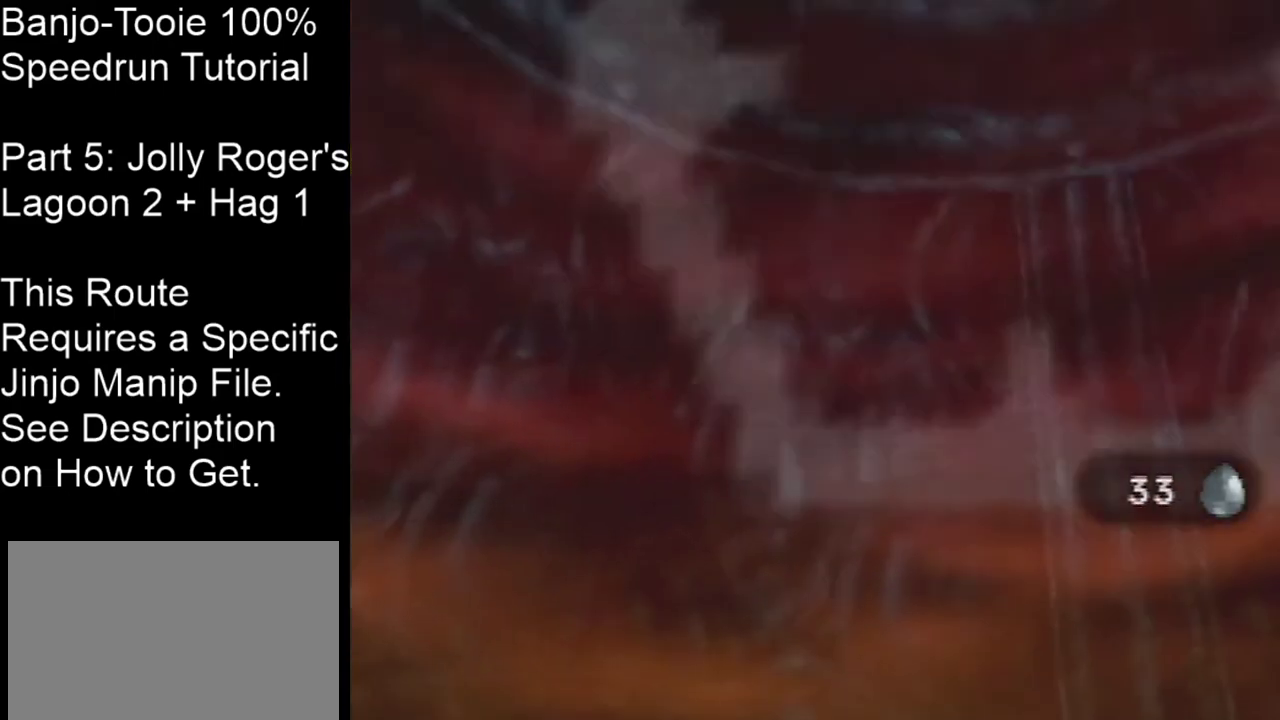
Gameplay with a controller (Nintendo layout); each line is a JSON object with the inputs held at the frame after it (dt_ms = milliseconds from this image to that frame). "events" lists button and stick changes between this image and that frame as [ms after this image, input, new state], when the widget could be followed in between. Not read: L3 R3 Z.
{"dt_ms": 200, "buttons": [], "left_stick": "down", "events": [[33, "left_stick", "center"], [133, "left_stick", "down"]]}
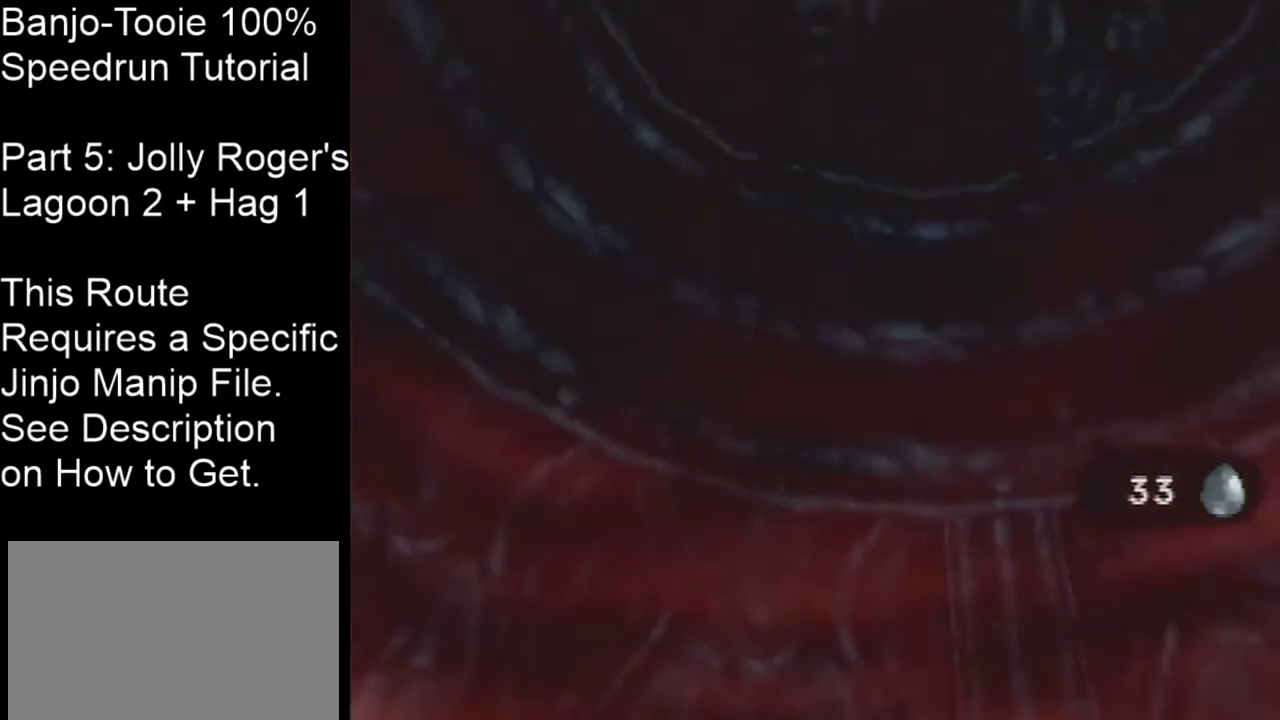
{"dt_ms": 501, "buttons": [], "left_stick": "center", "events": [[434, "left_stick", "center"]]}
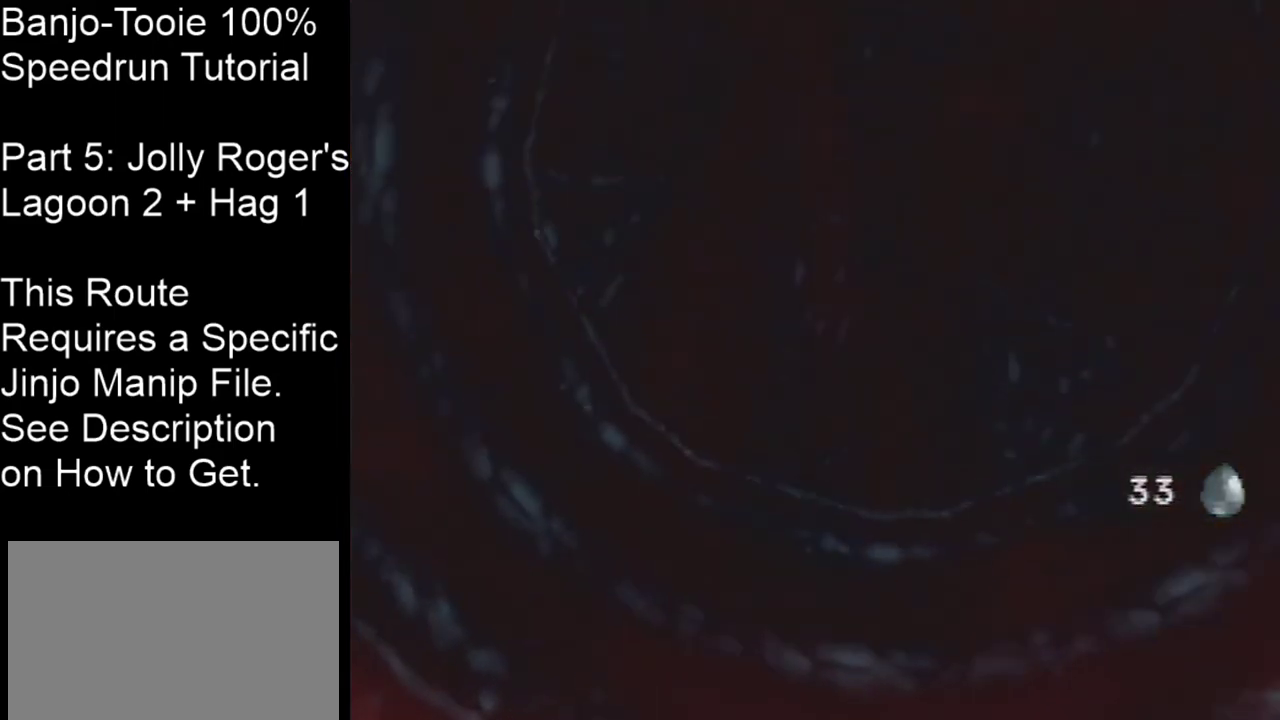
{"dt_ms": 400, "buttons": [], "left_stick": "center", "events": []}
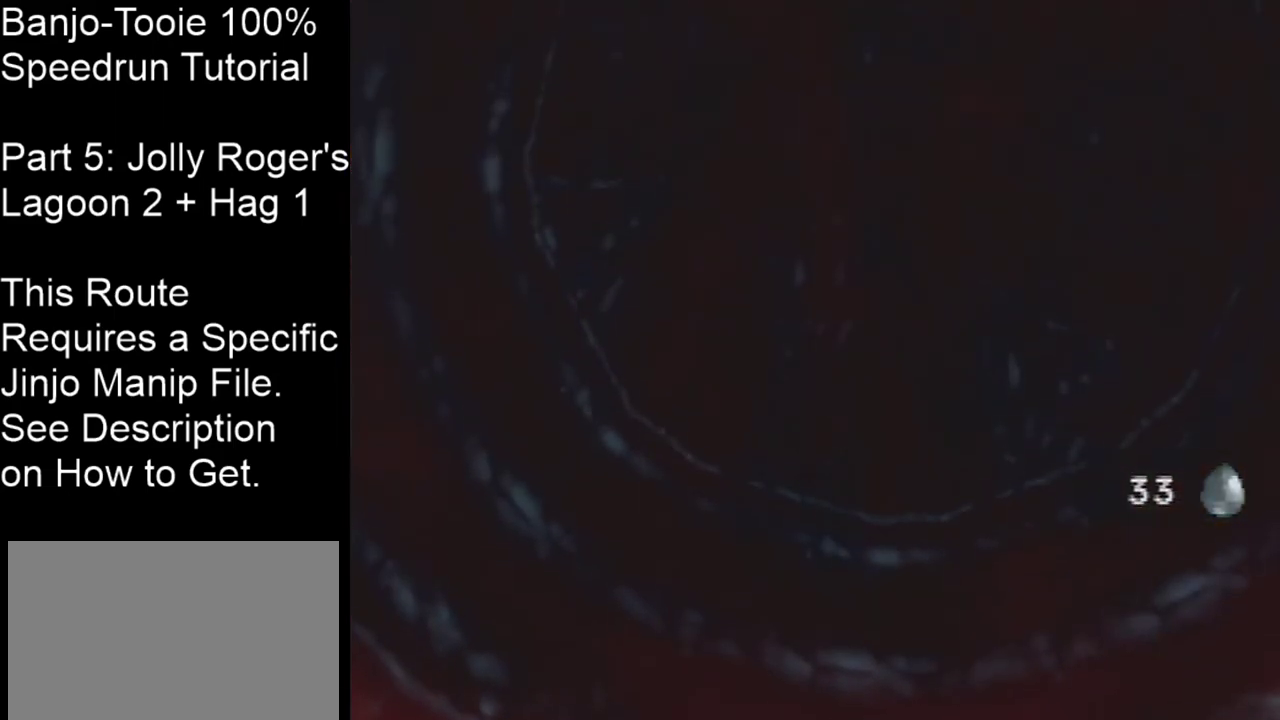
{"dt_ms": 500, "buttons": [], "left_stick": "center", "events": []}
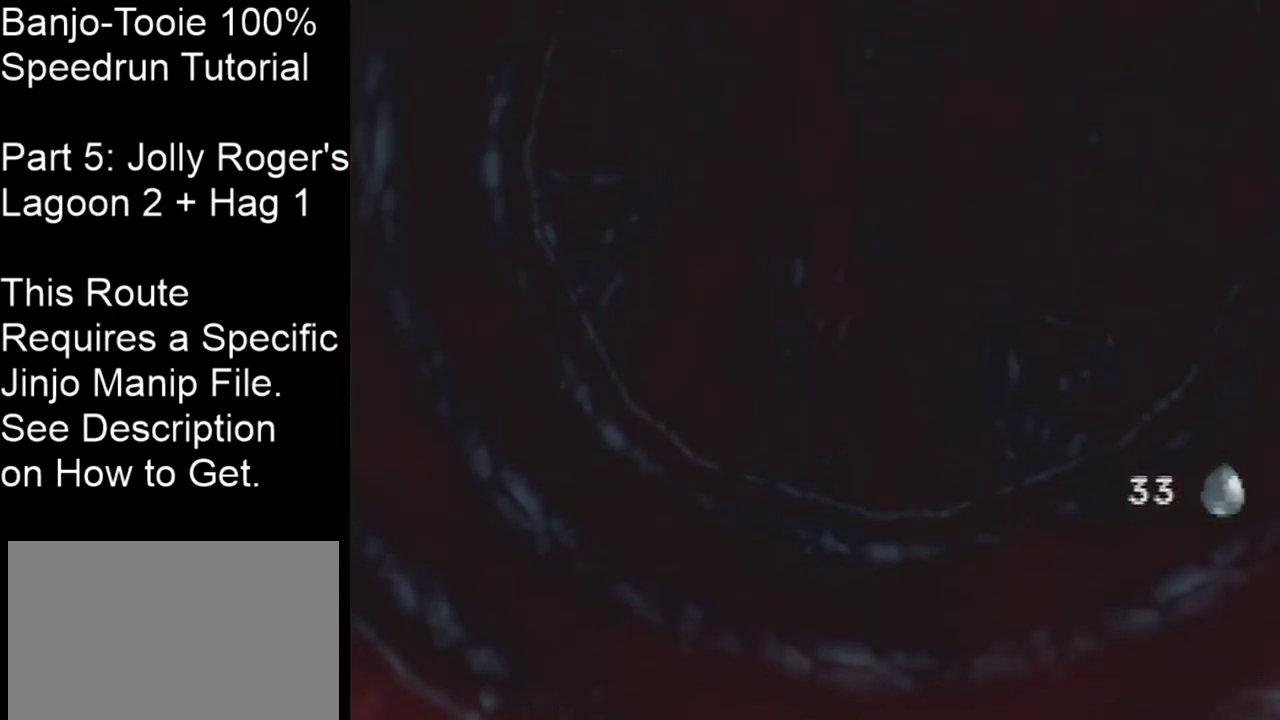
{"dt_ms": 501, "buttons": [], "left_stick": "center", "events": []}
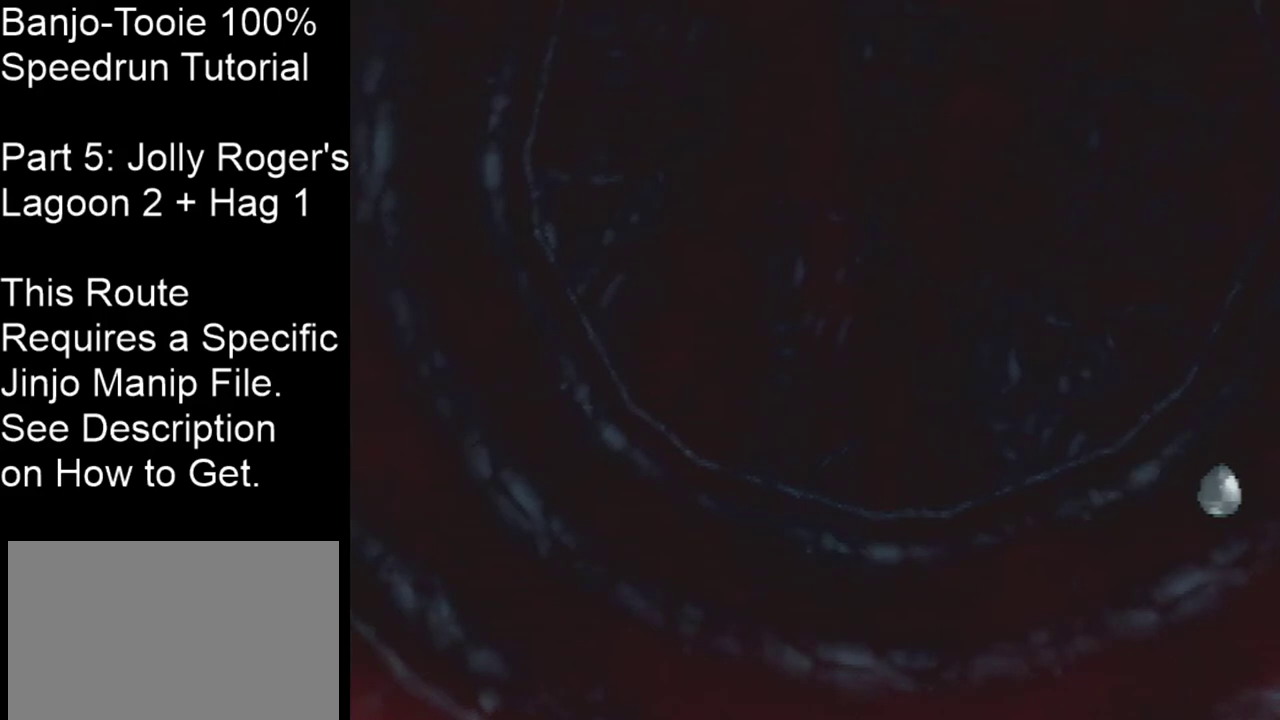
{"dt_ms": 467, "buttons": [], "left_stick": "center", "events": []}
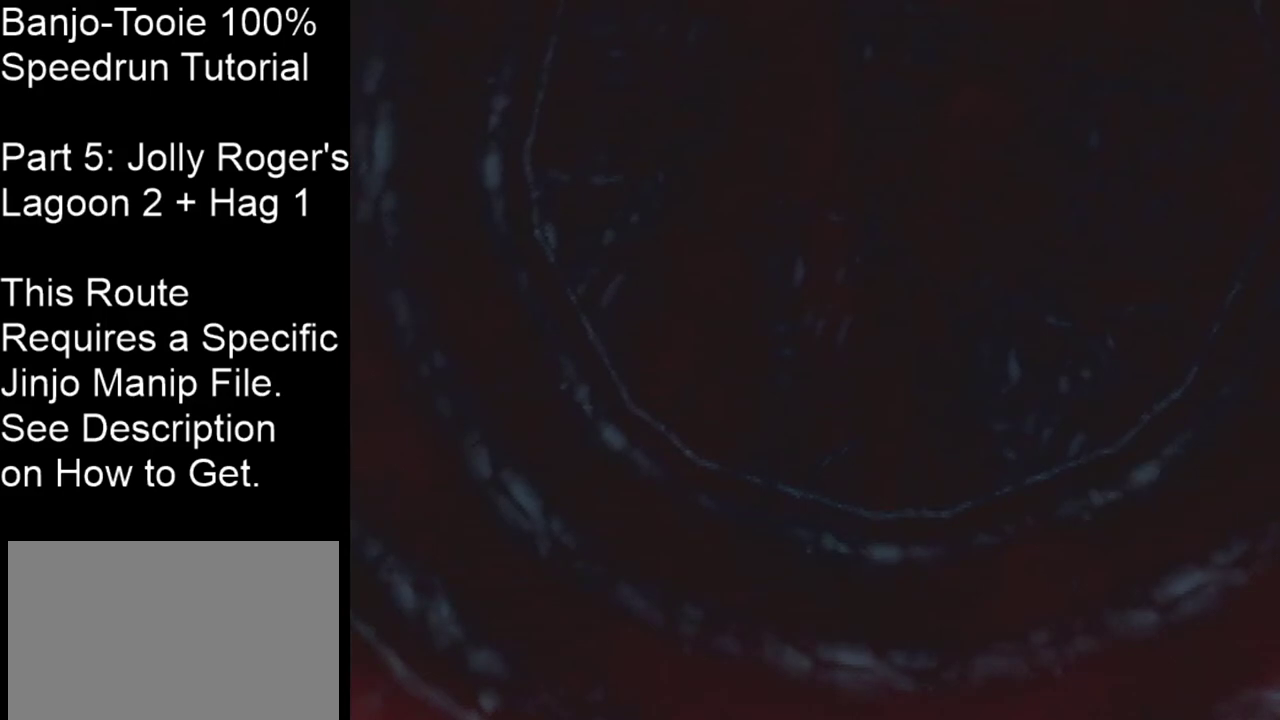
{"dt_ms": 501, "buttons": [], "left_stick": "center", "events": []}
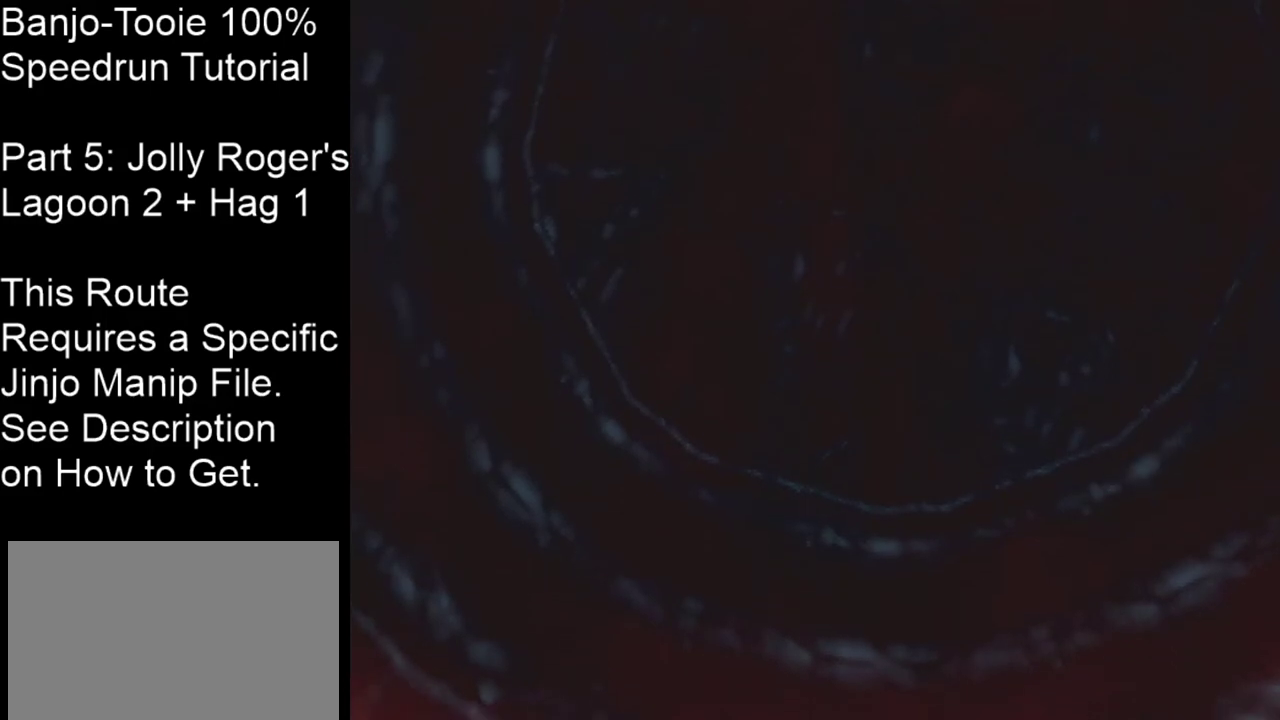
{"dt_ms": 500, "buttons": [], "left_stick": "center", "events": []}
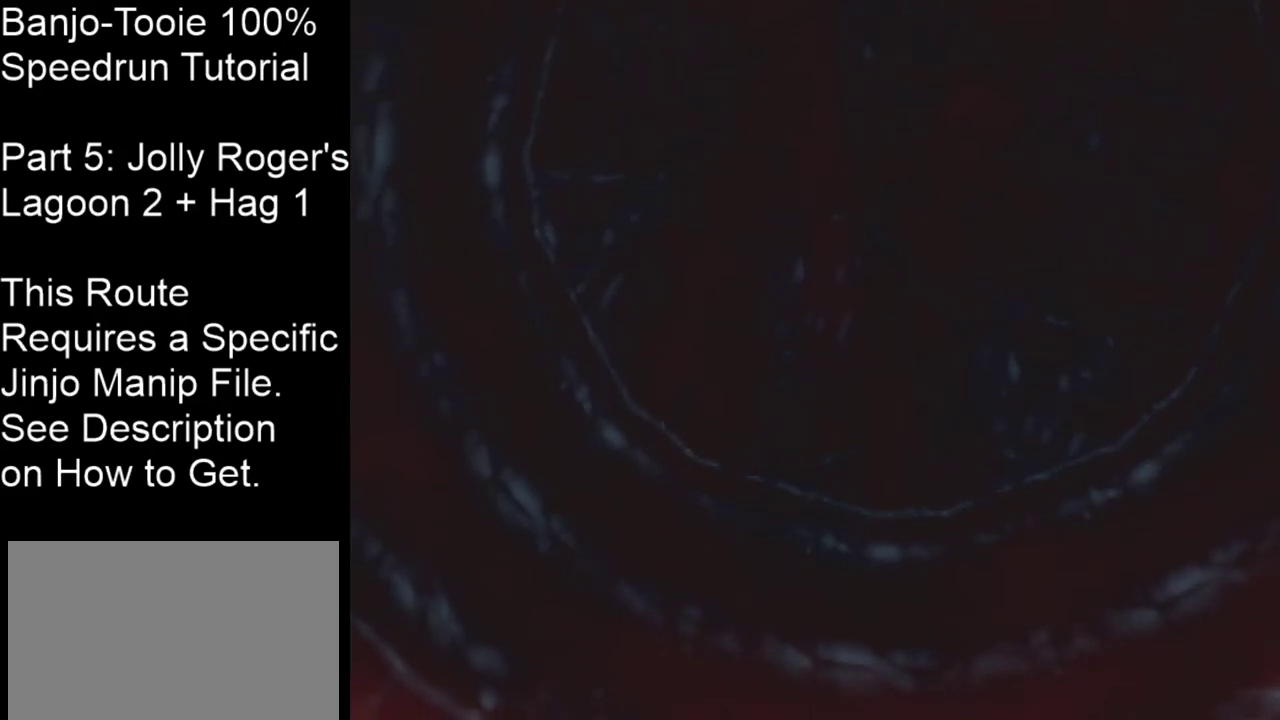
{"dt_ms": 601, "buttons": [], "left_stick": "up", "events": [[434, "C_UP", "down"], [567, "left_stick", "up"], [601, "C_UP", "up"]]}
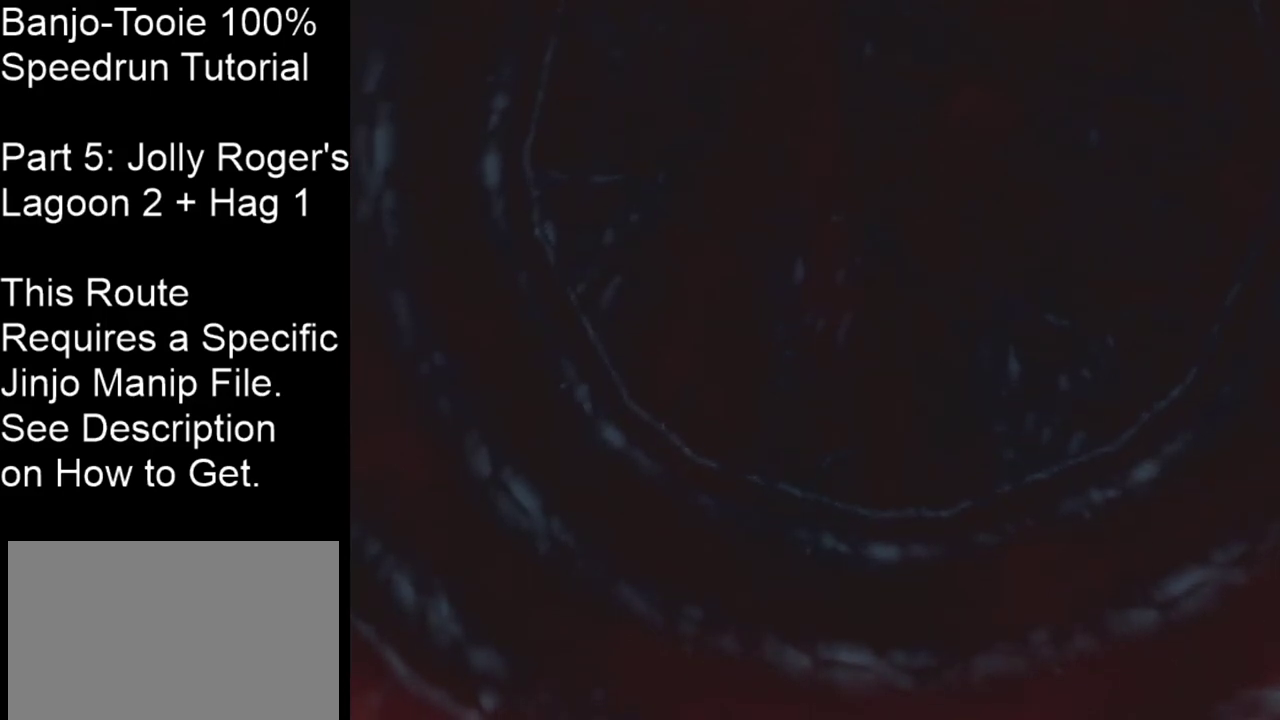
{"dt_ms": 300, "buttons": [], "left_stick": "center", "events": [[133, "left_stick", "center"]]}
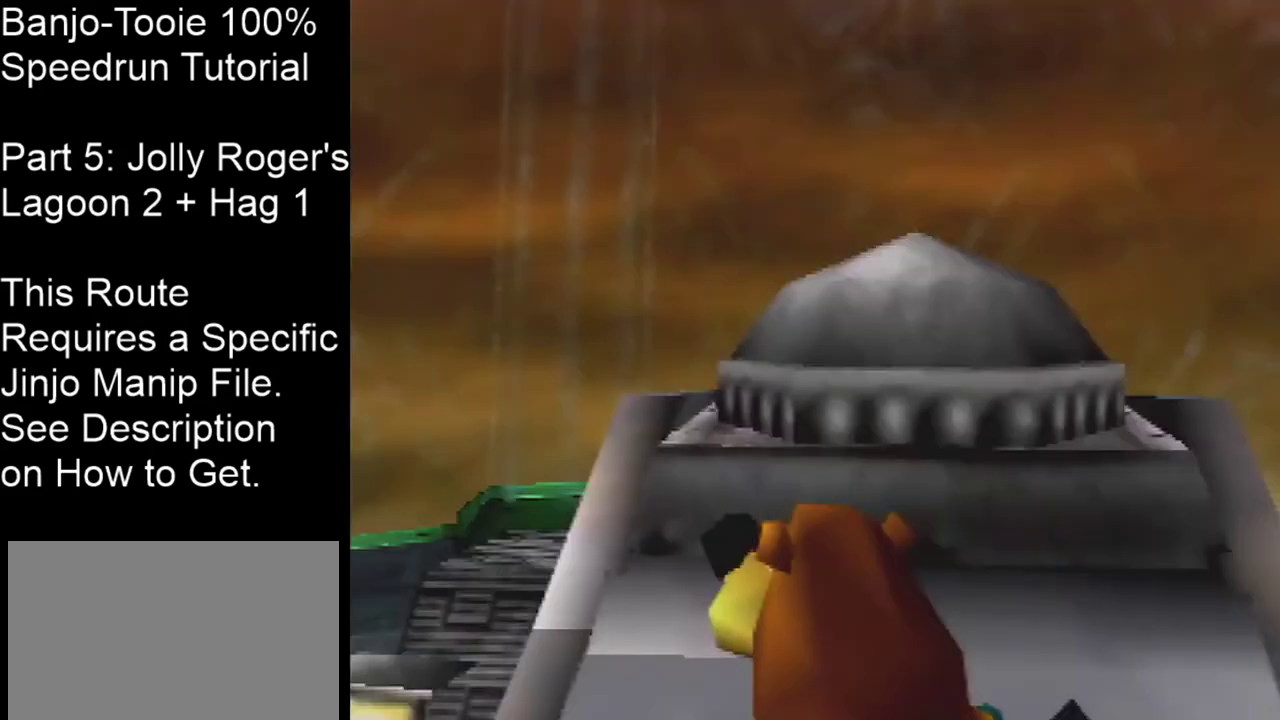
{"dt_ms": 200, "buttons": [], "left_stick": "down-right", "events": [[33, "left_stick", "right"], [100, "left_stick", "down-right"]]}
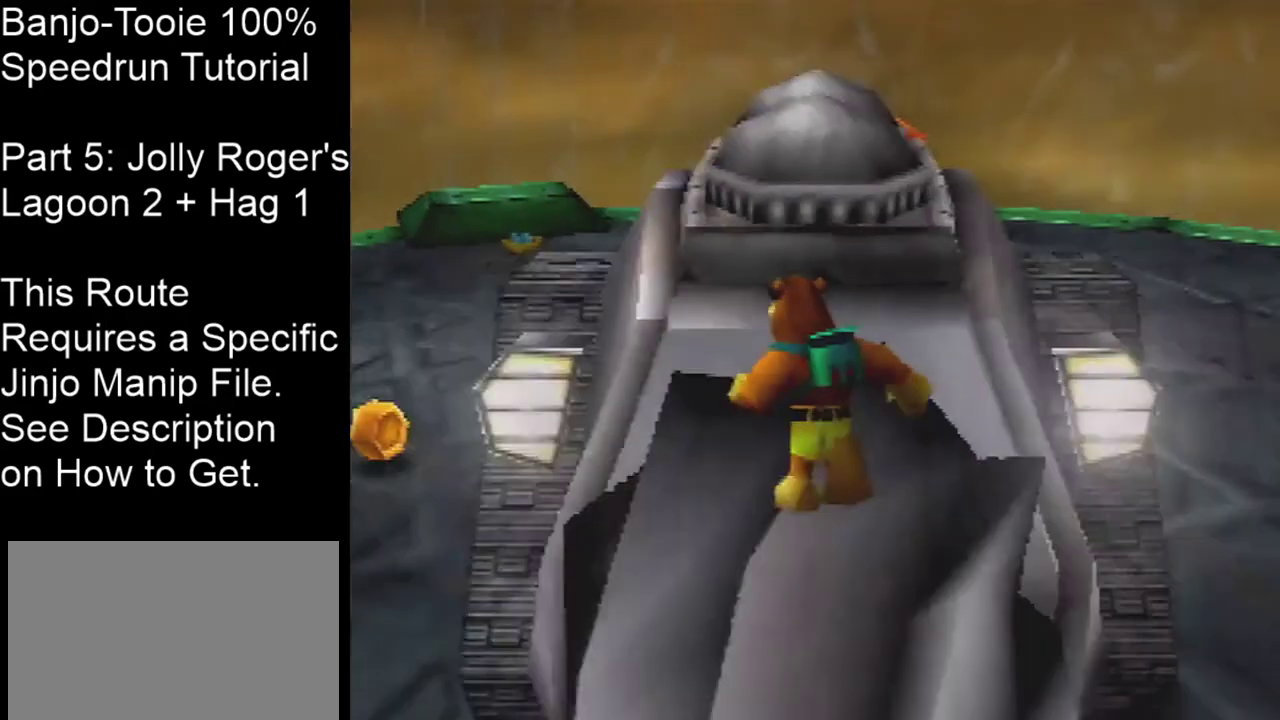
{"dt_ms": 401, "buttons": ["A"], "left_stick": "down-right", "events": [[100, "B", "down"], [167, "B", "up"], [267, "A", "down"]]}
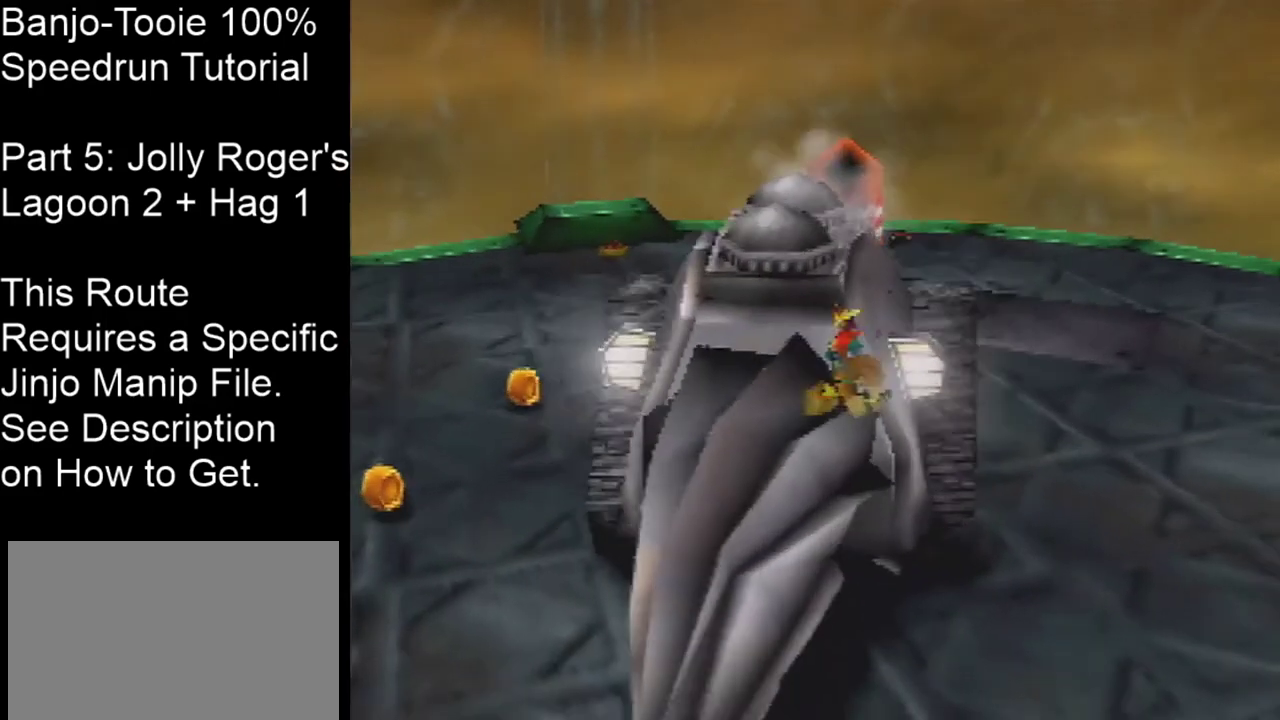
{"dt_ms": 500, "buttons": ["A"], "left_stick": "down-right"}
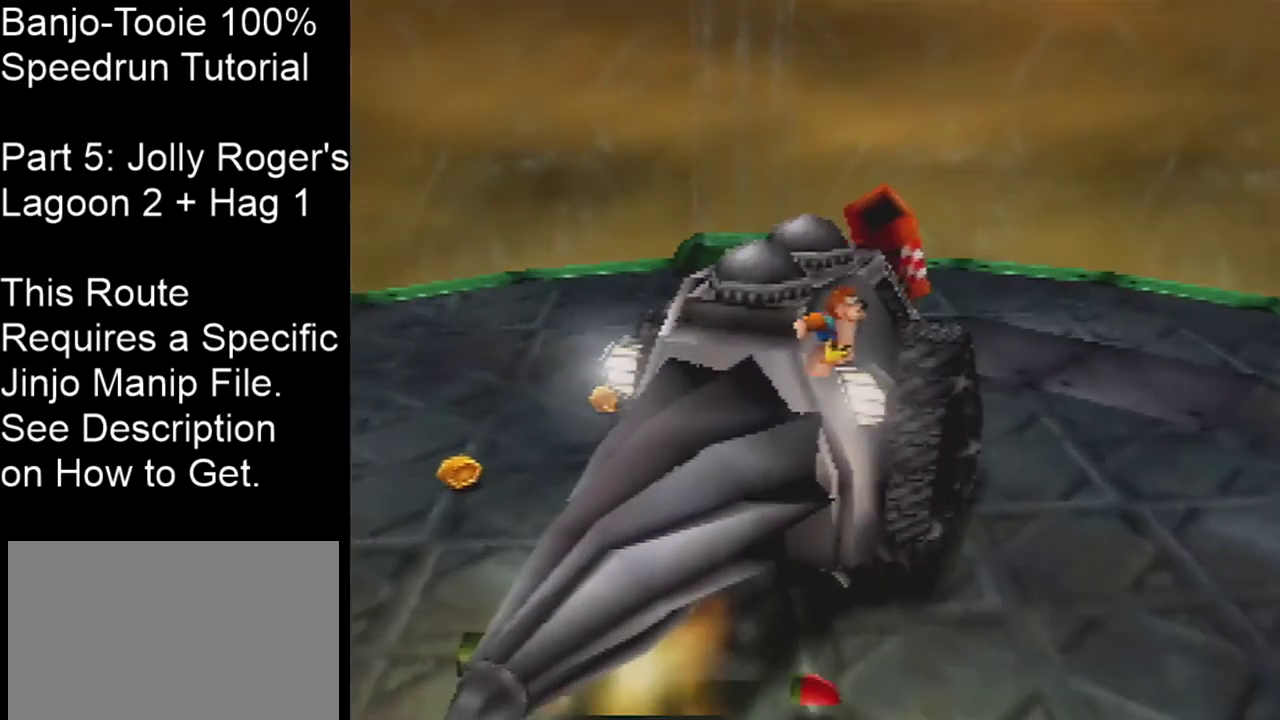
{"dt_ms": 200, "buttons": [], "left_stick": "down-right", "events": [[134, "A", "up"]]}
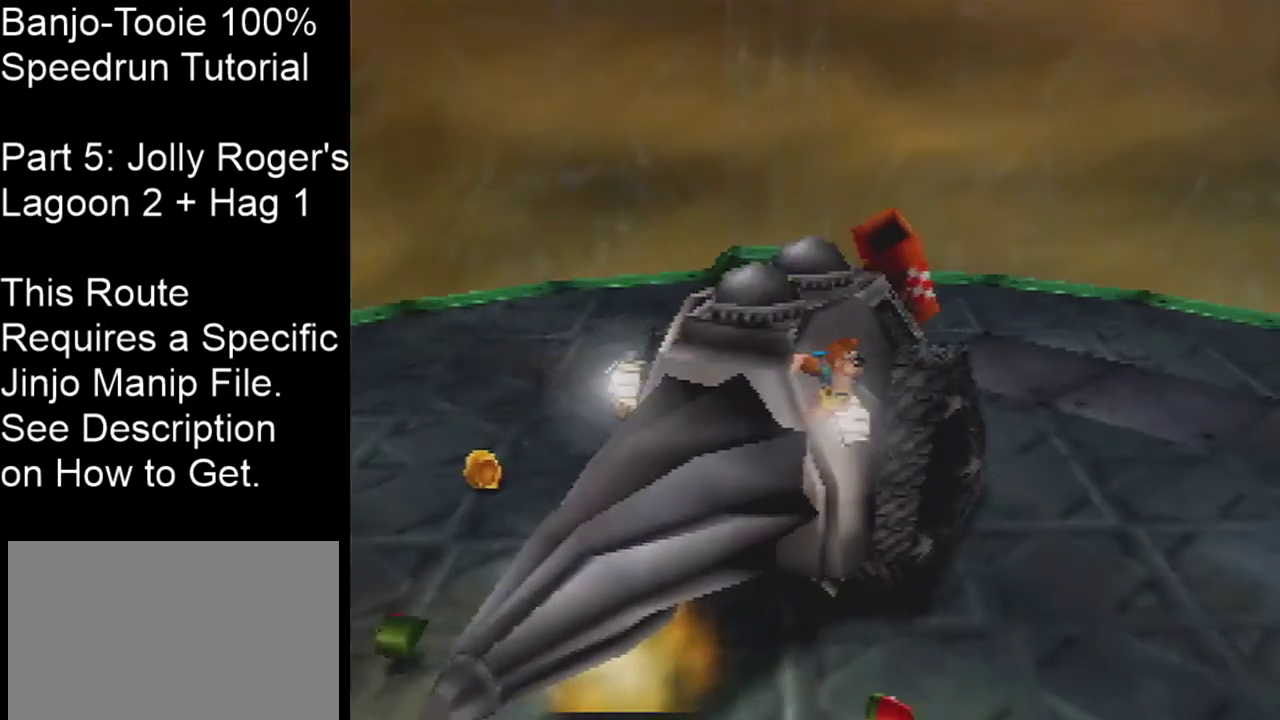
{"dt_ms": 501, "buttons": [], "left_stick": "down", "events": [[434, "left_stick", "down"]]}
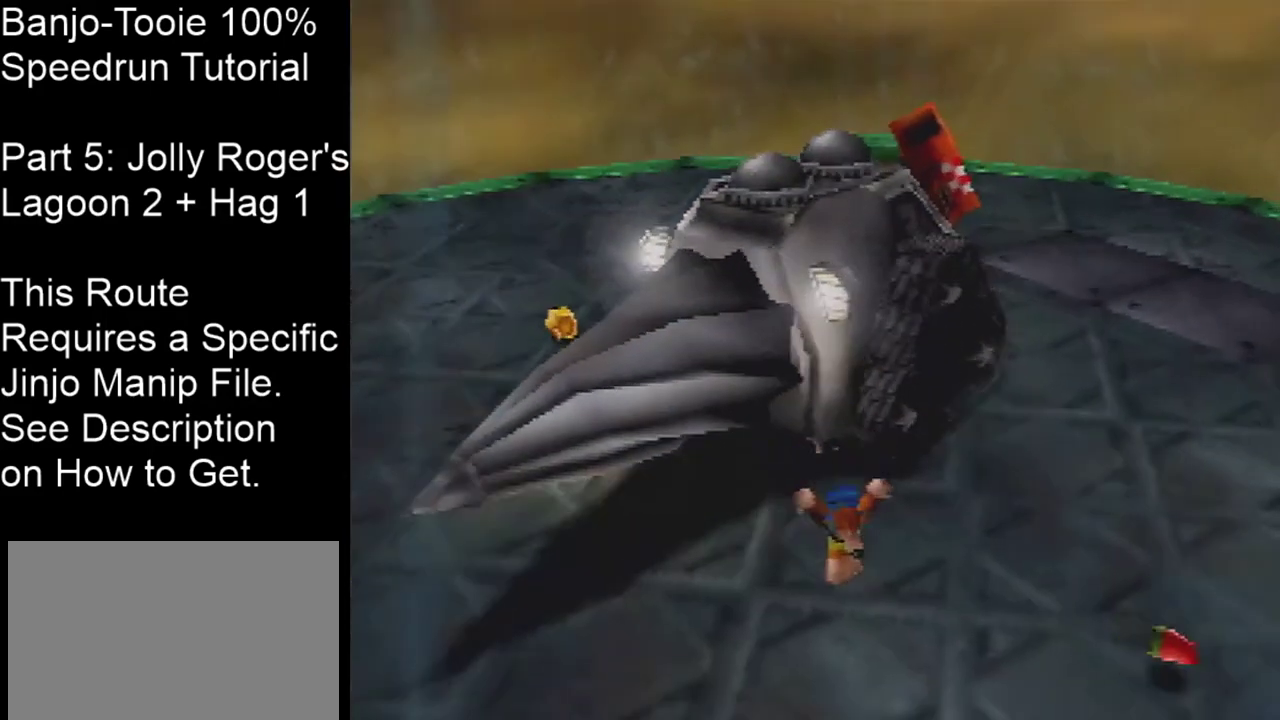
{"dt_ms": 200, "buttons": [], "left_stick": "center", "events": [[100, "left_stick", "down-right"], [167, "left_stick", "center"]]}
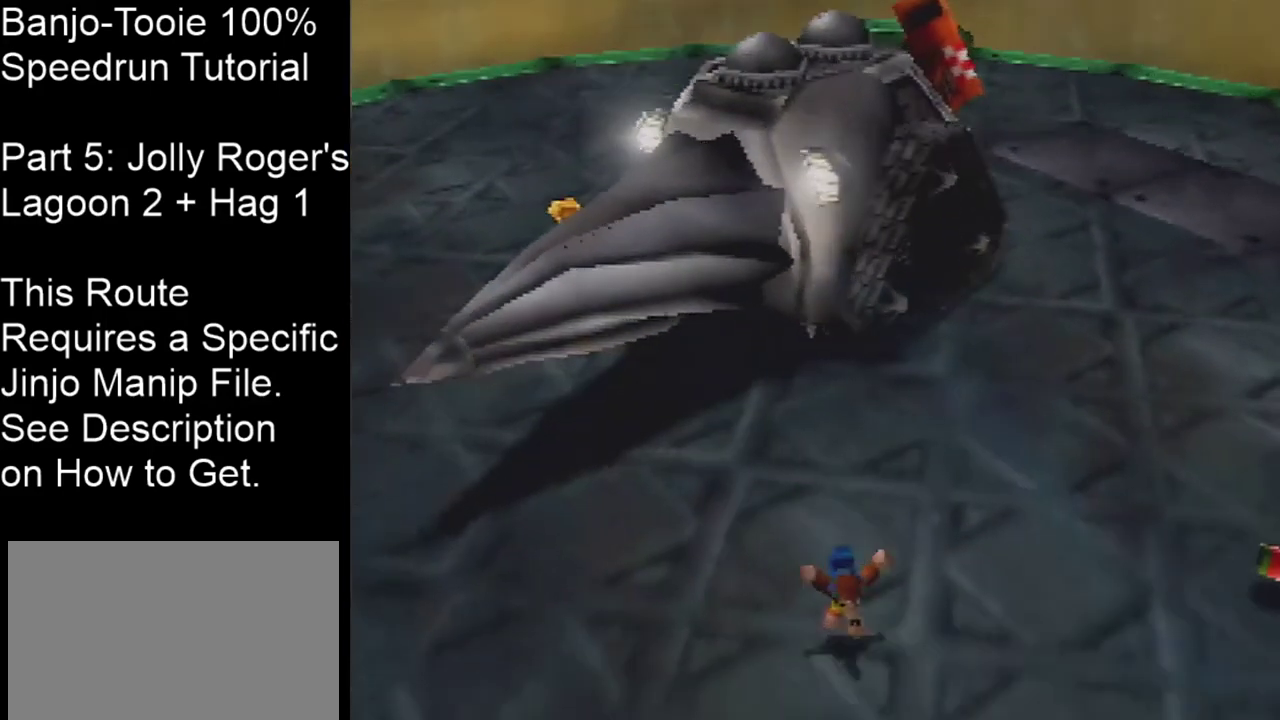
{"dt_ms": 601, "buttons": [], "left_stick": "center", "events": []}
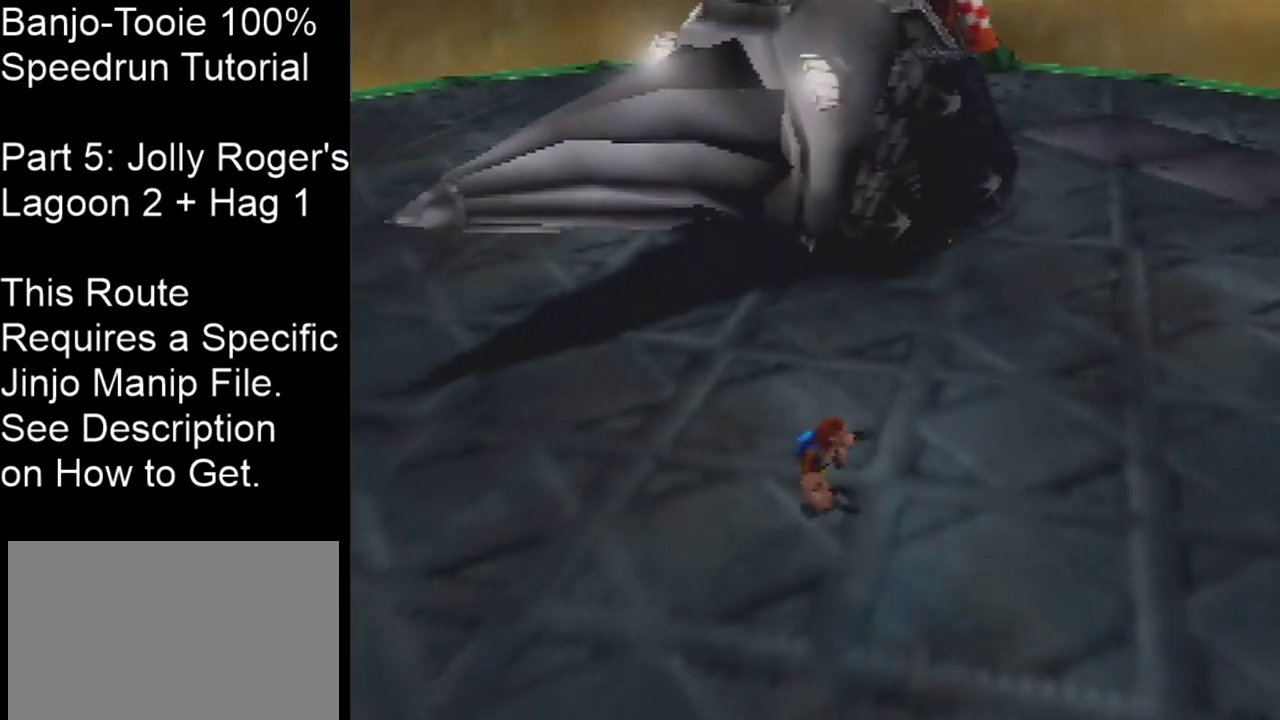
{"dt_ms": 500, "buttons": [], "left_stick": "center", "events": []}
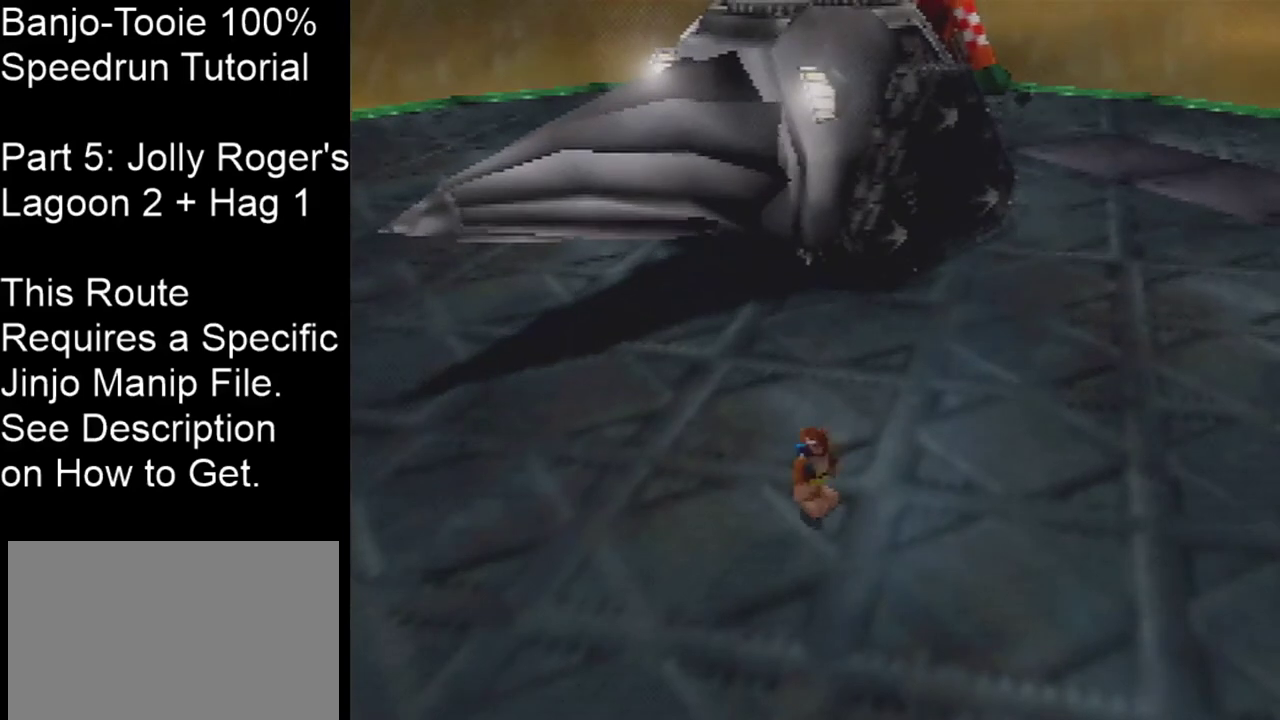
{"dt_ms": 501, "buttons": [], "left_stick": "center", "events": []}
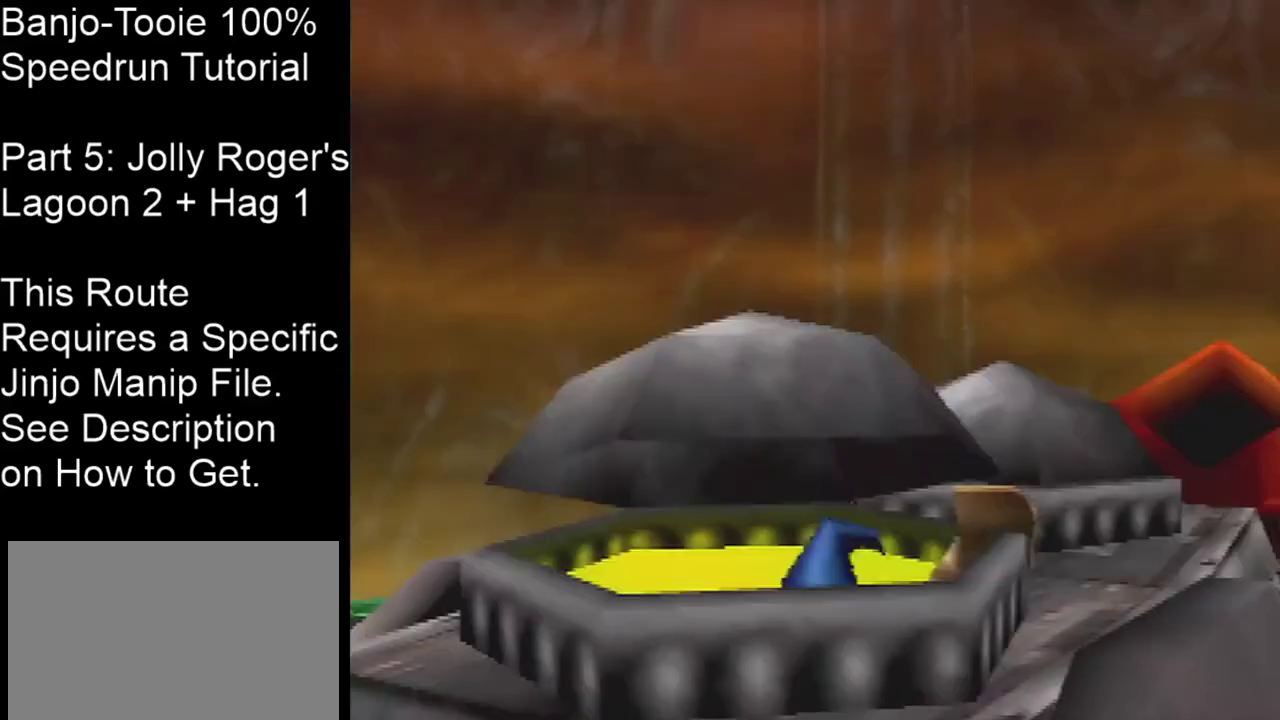
{"dt_ms": 400, "buttons": [], "left_stick": "center", "events": []}
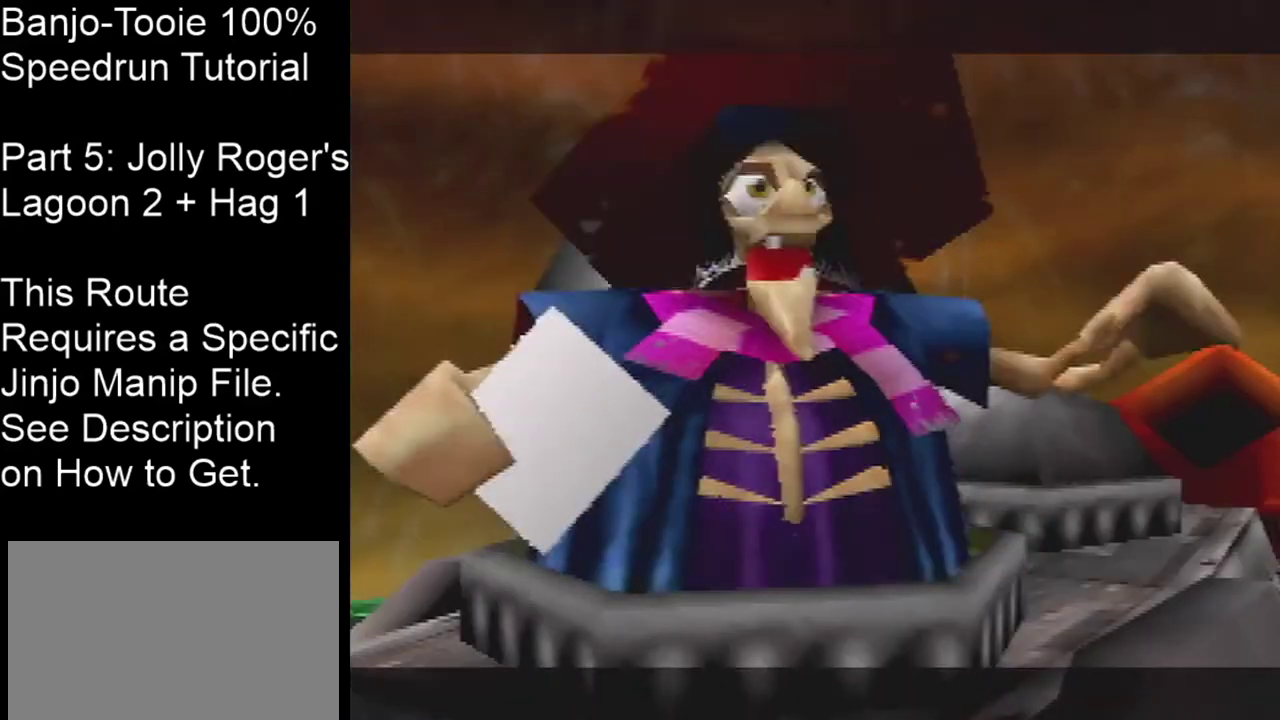
{"dt_ms": 601, "buttons": [], "left_stick": "center", "events": [[133, "B", "down"], [200, "B", "up"], [267, "B", "down"], [334, "B", "up"], [400, "B", "down"], [467, "B", "up"], [534, "B", "down"], [601, "B", "up"]]}